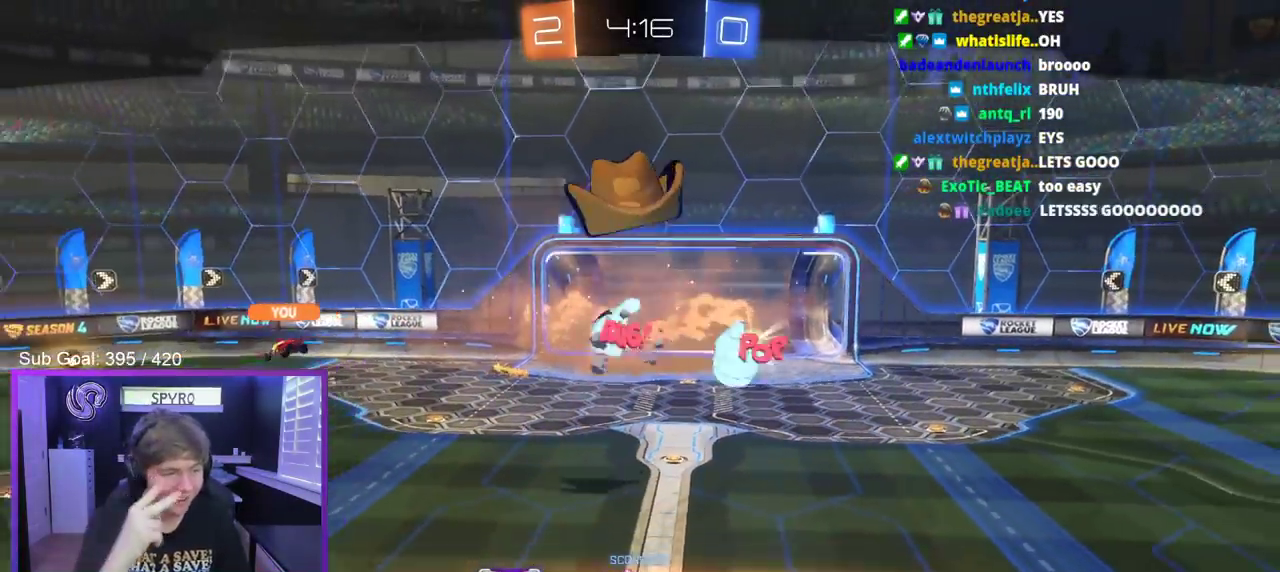
Gameplay with a controller (Xbox layout); each line is a JSON object with the inputs held at the frame after it. "events" lists button and stick changes between this image and that frame as [ms after this image, input, new state], when the widget could be followed in between.
{"buttons": ["START"], "left_stick": "center", "right_stick": "center", "events": [[500, "START", "down"]]}
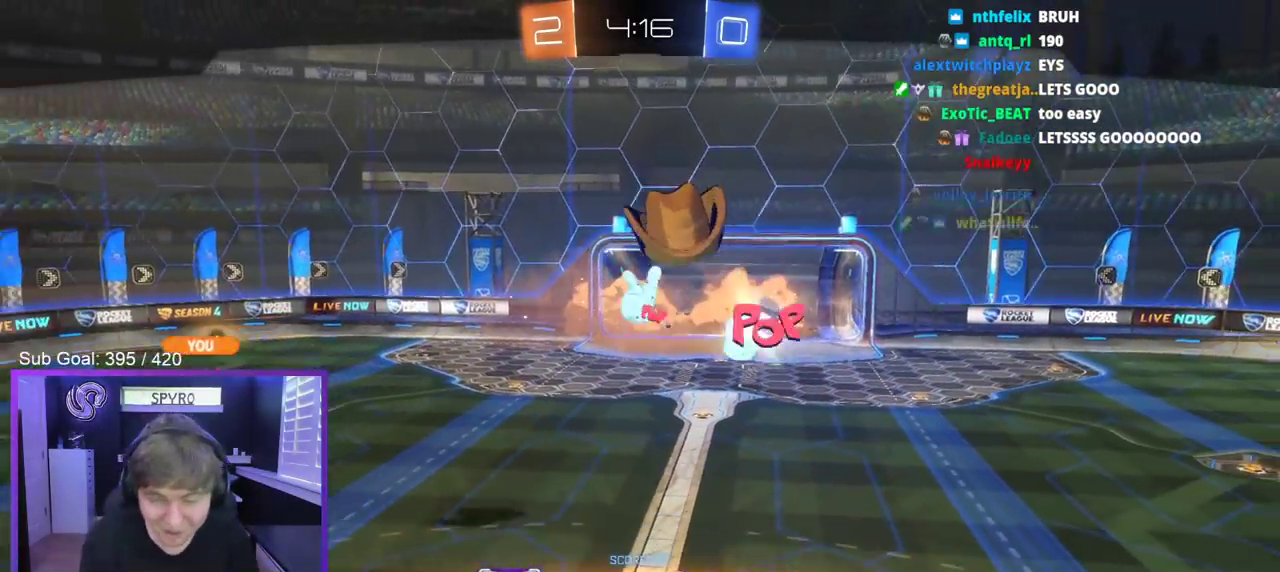
{"buttons": [], "left_stick": "center", "right_stick": "center", "events": [[100, "START", "up"], [133, "DPAD_DOWN", "down"], [217, "DPAD_DOWN", "up"], [267, "DPAD_DOWN", "down"], [333, "DPAD_DOWN", "up"], [400, "DPAD_DOWN", "down"], [467, "DPAD_DOWN", "up"]]}
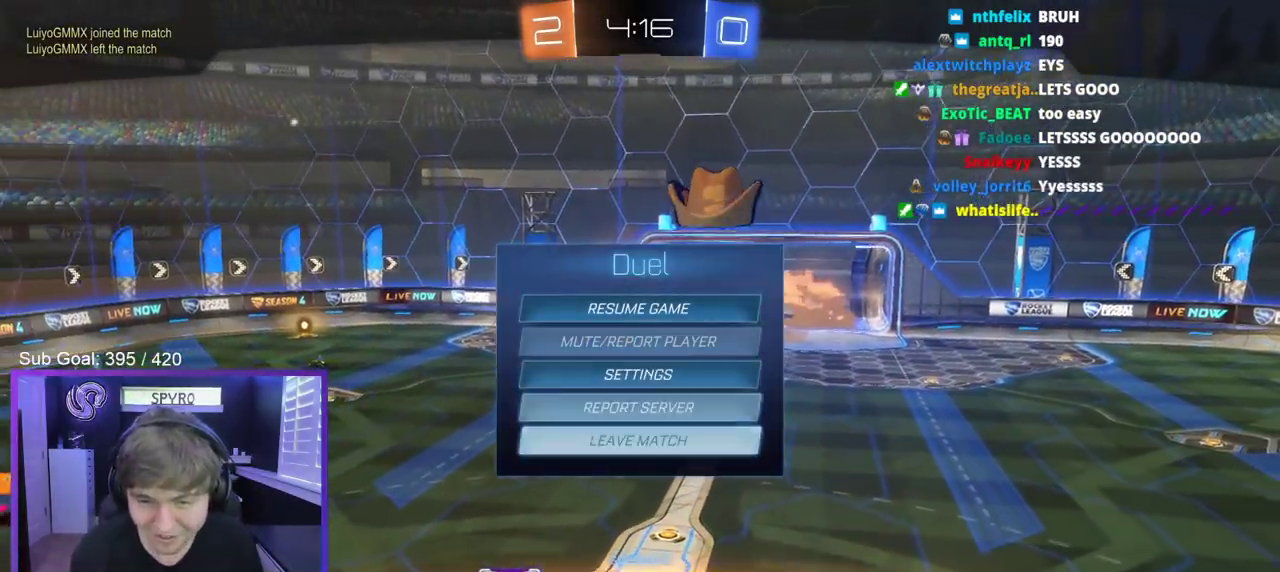
{"buttons": [], "left_stick": "center", "right_stick": "center", "events": [[17, "DPAD_DOWN", "down"], [67, "DPAD_DOWN", "up"]]}
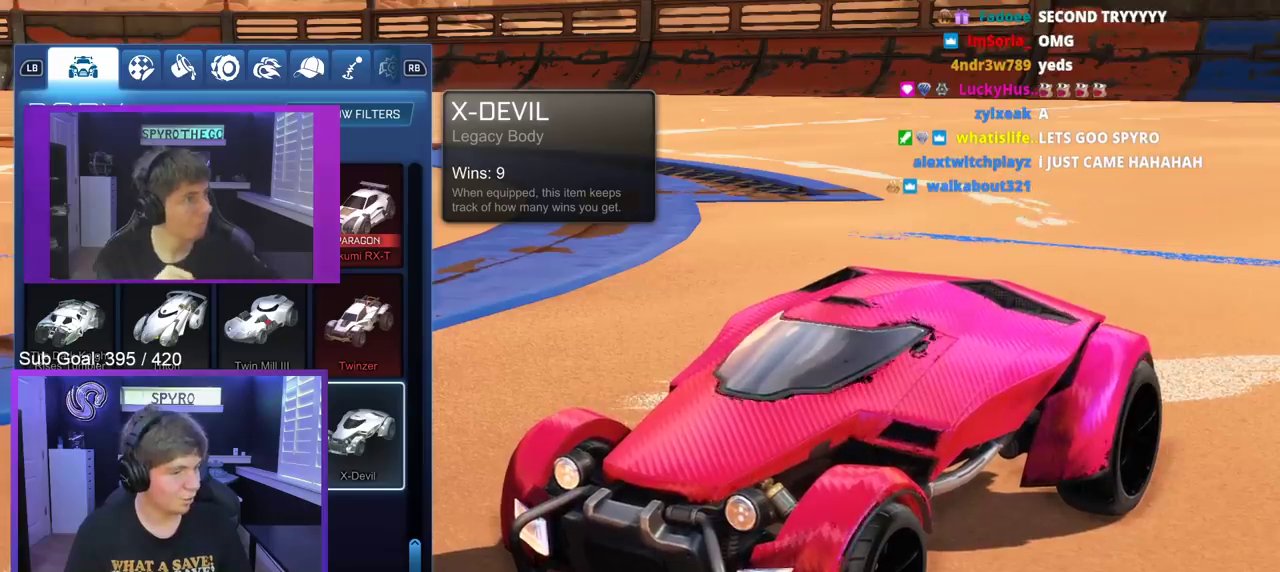
{"buttons": ["A"], "left_stick": "center", "right_stick": "center", "events": [[433, "A", "down"]]}
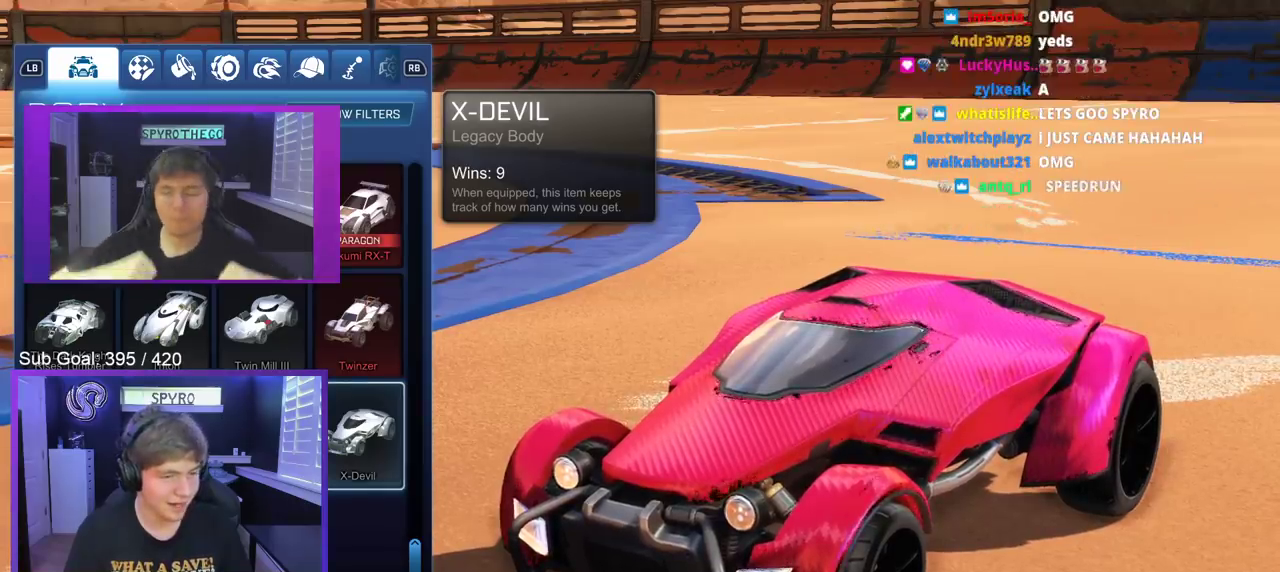
{"buttons": [], "left_stick": "center", "right_stick": "center", "events": [[33, "A", "up"]]}